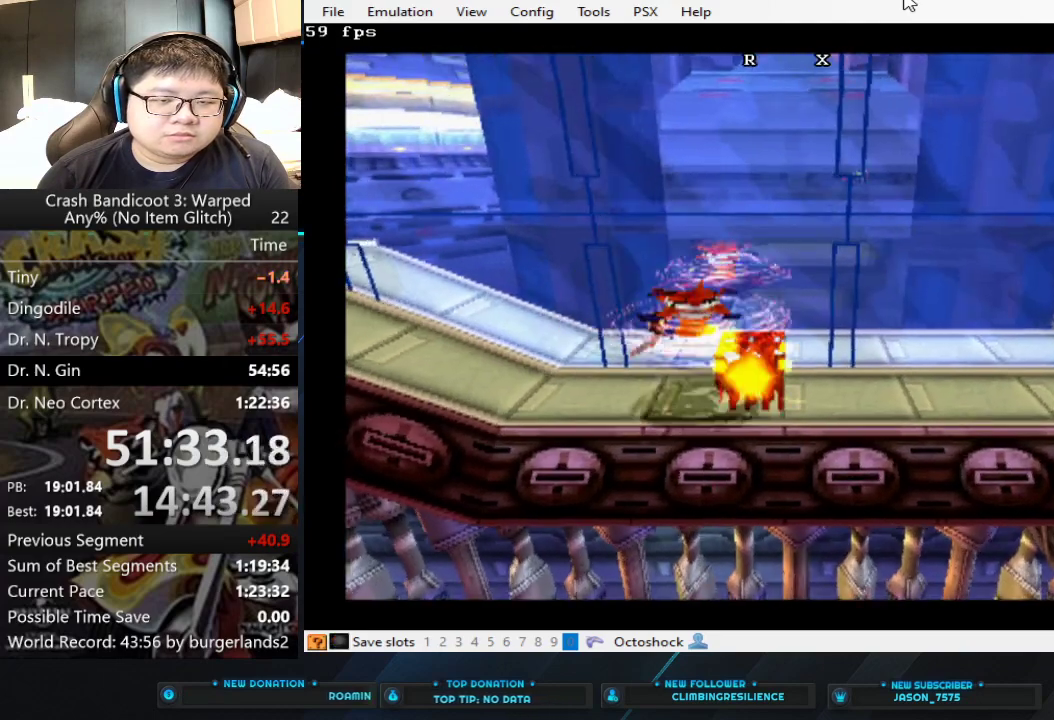
Gameplay with a controller (PlayStation layout); each line is a JSON object with the inputs held at the frame after it. "events" lists button and stick changes between this image and that frame as [ms after this image, input, new state], when the widget could be followed in between. Not read: L2 R2 R3 right_stick.
{"buttons": [], "left_stick": "right", "events": [[367, "CROSS", "up"]]}
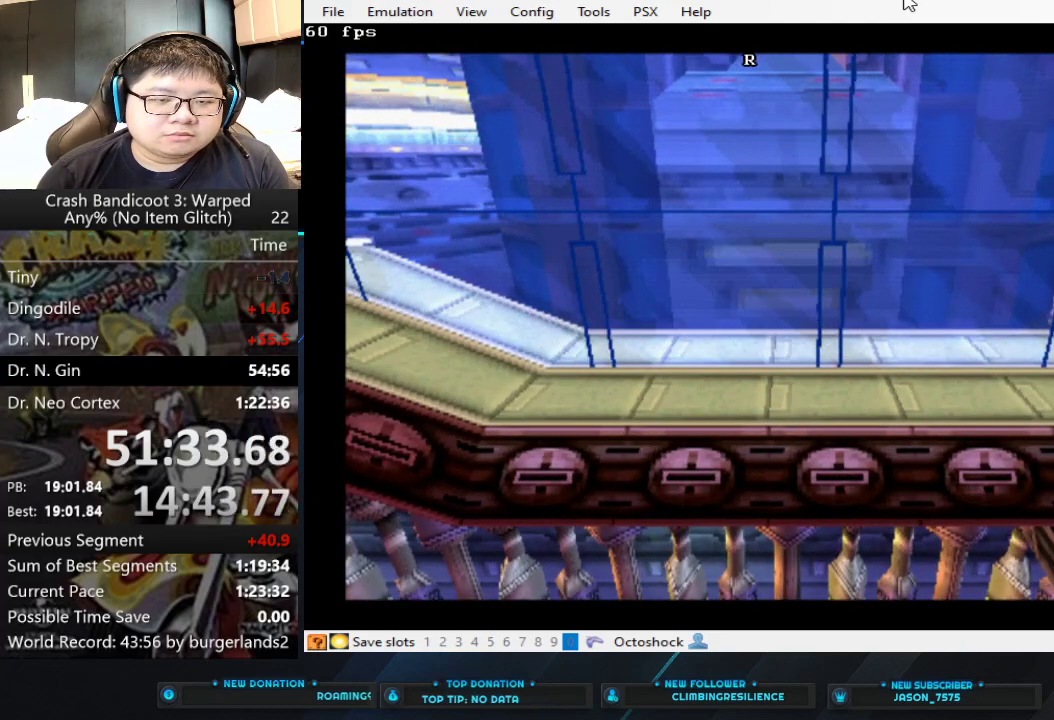
{"buttons": [], "left_stick": "center", "events": [[500, "left_stick", "center"]]}
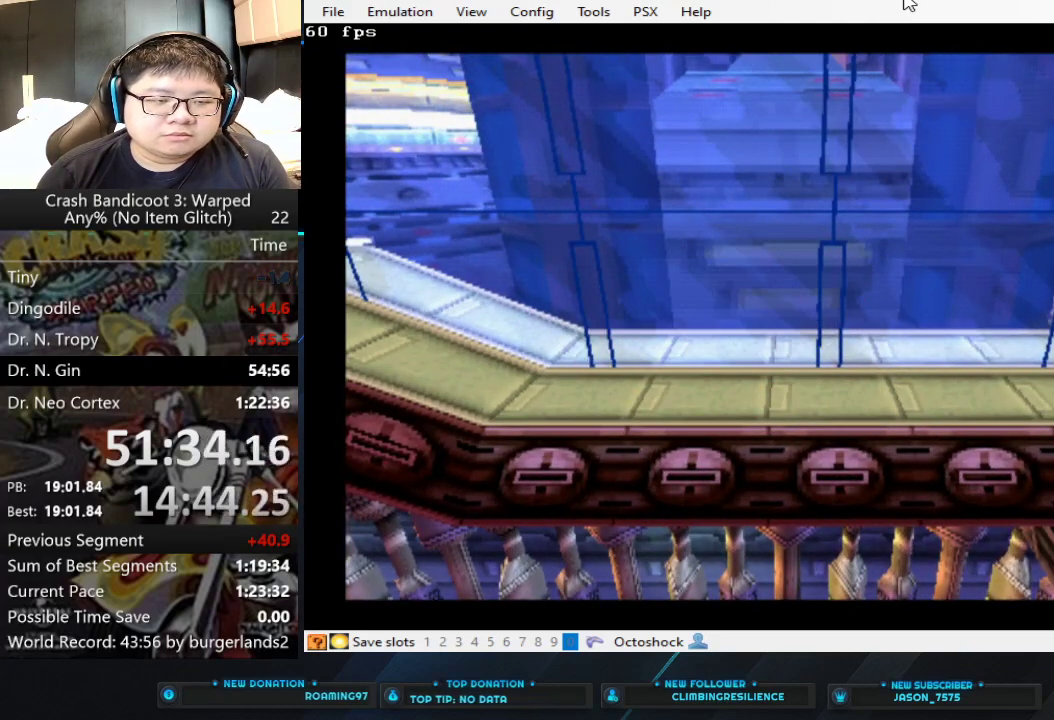
{"buttons": [], "left_stick": "center", "events": []}
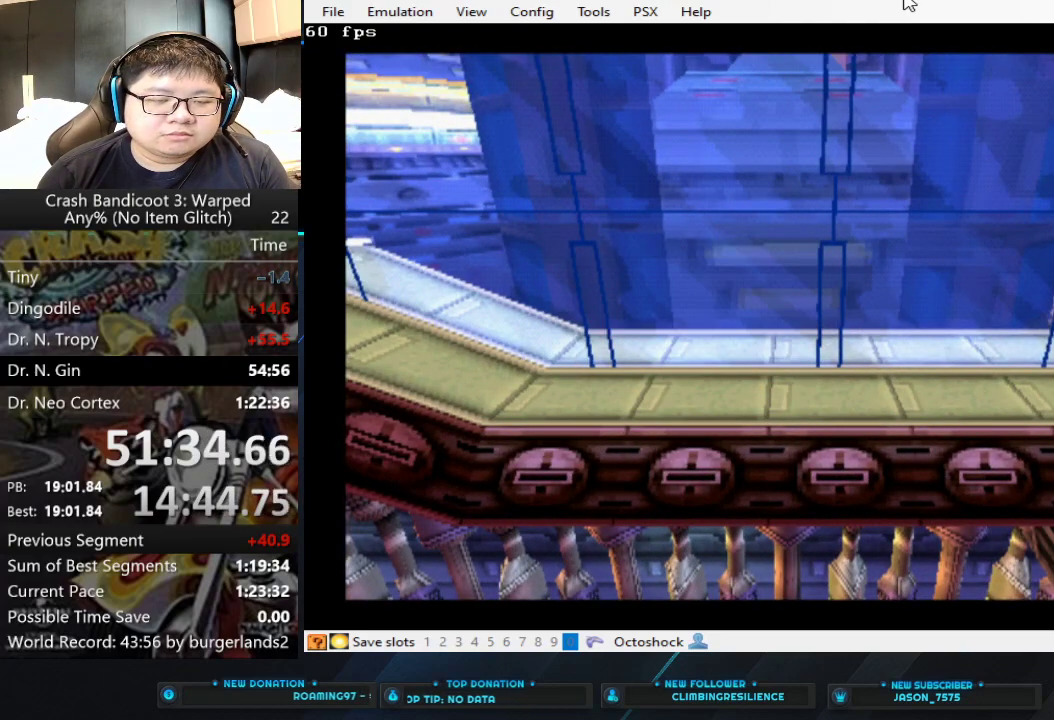
{"buttons": [], "left_stick": "center", "events": []}
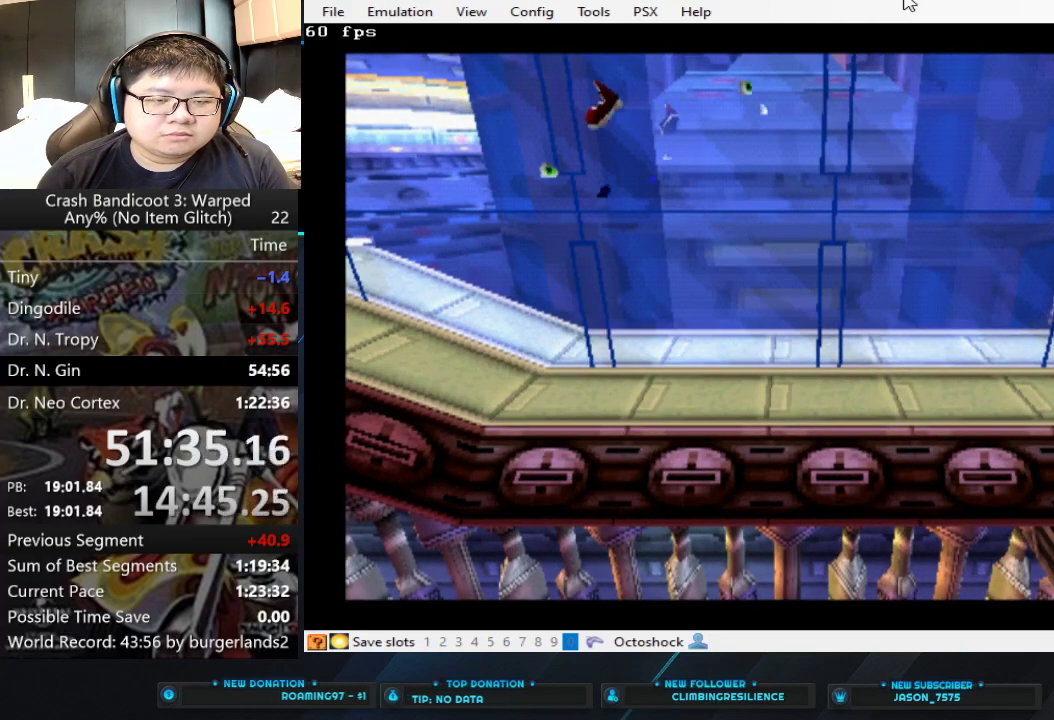
{"buttons": [], "left_stick": "center", "events": []}
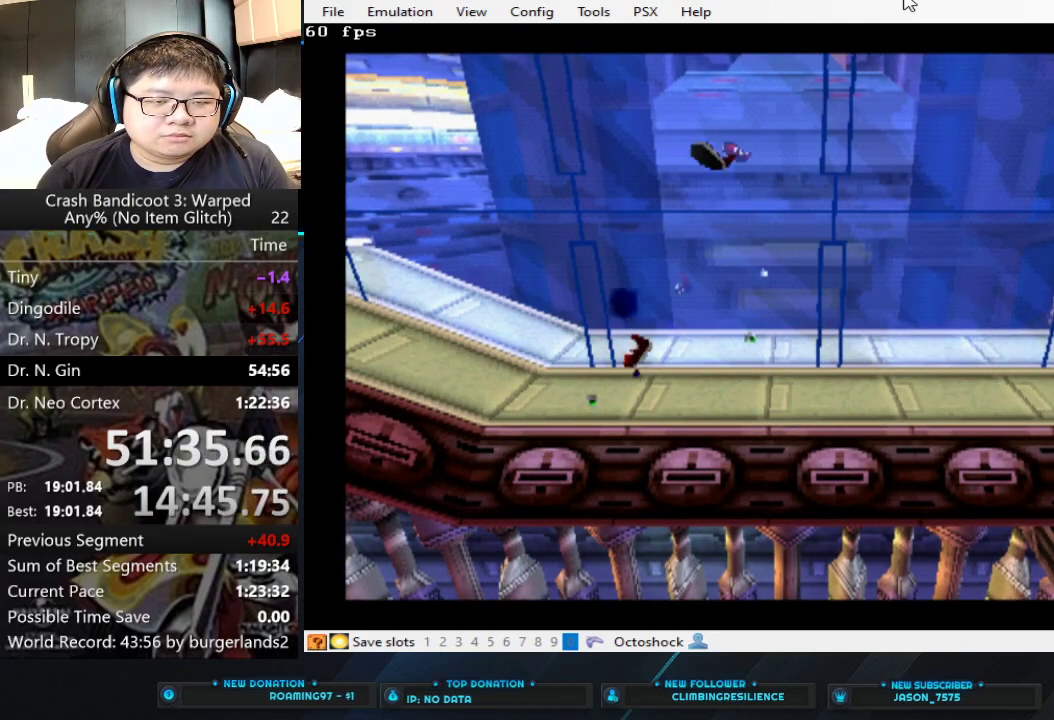
{"buttons": [], "left_stick": "center", "events": []}
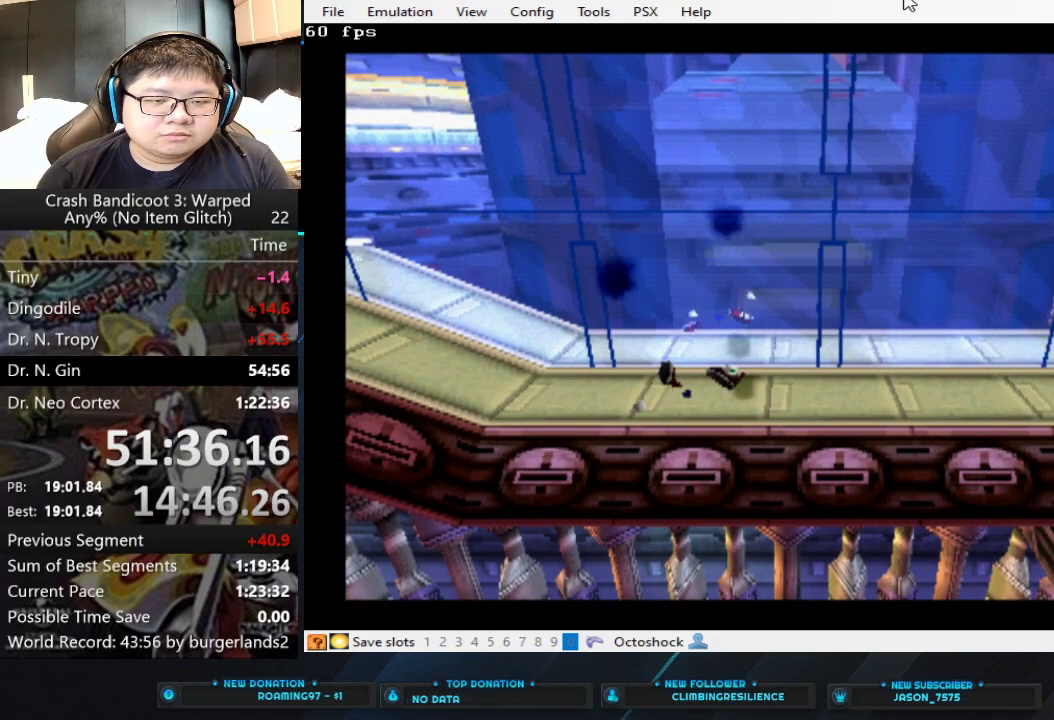
{"buttons": [], "left_stick": "center", "events": []}
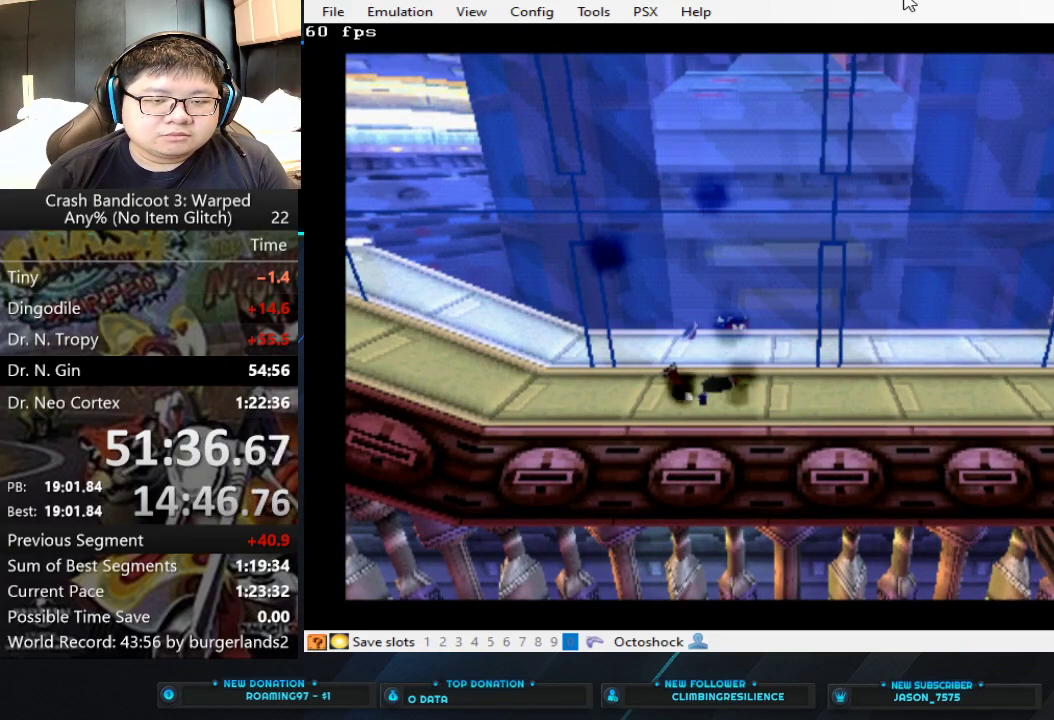
{"buttons": [], "left_stick": "center", "events": []}
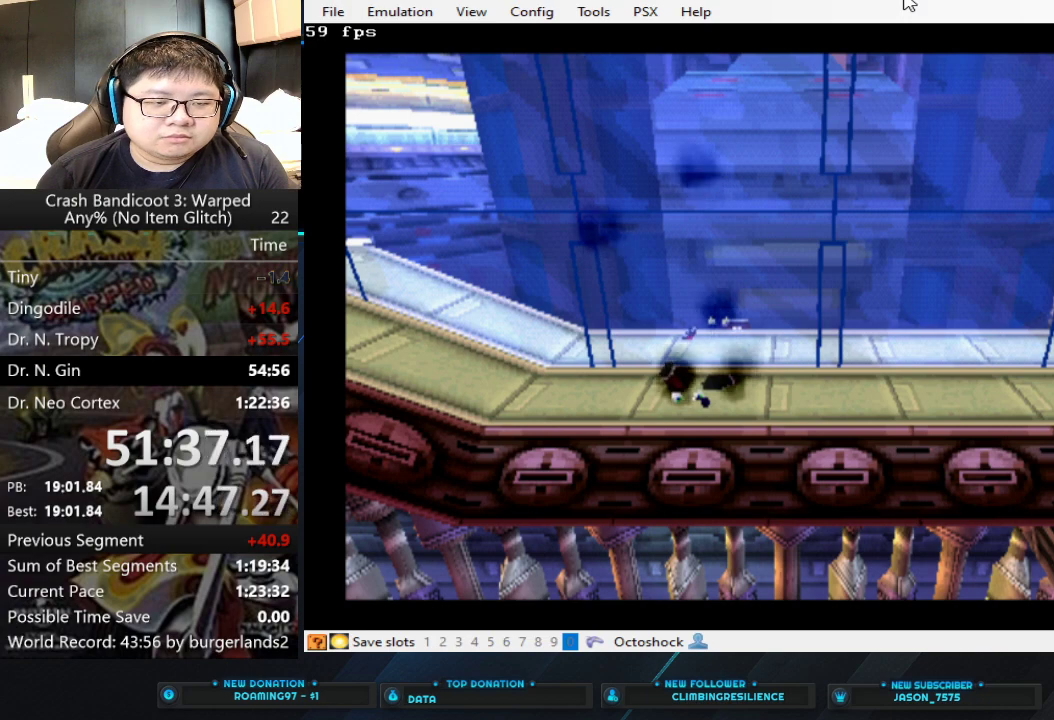
{"buttons": [], "left_stick": "center", "events": []}
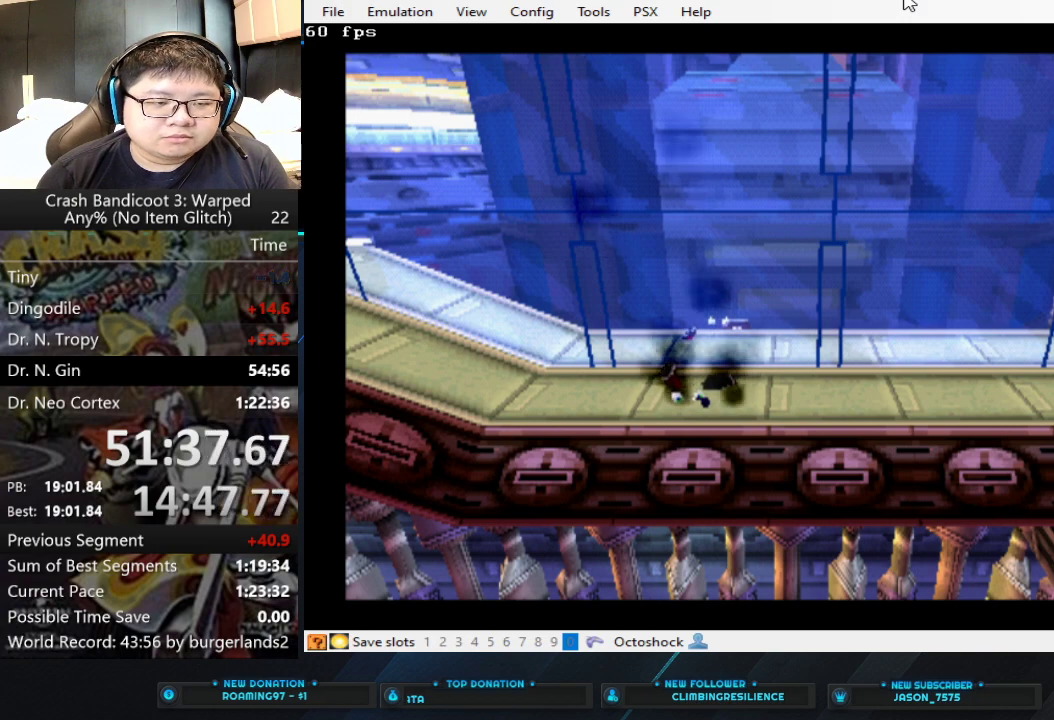
{"buttons": [], "left_stick": "center", "events": []}
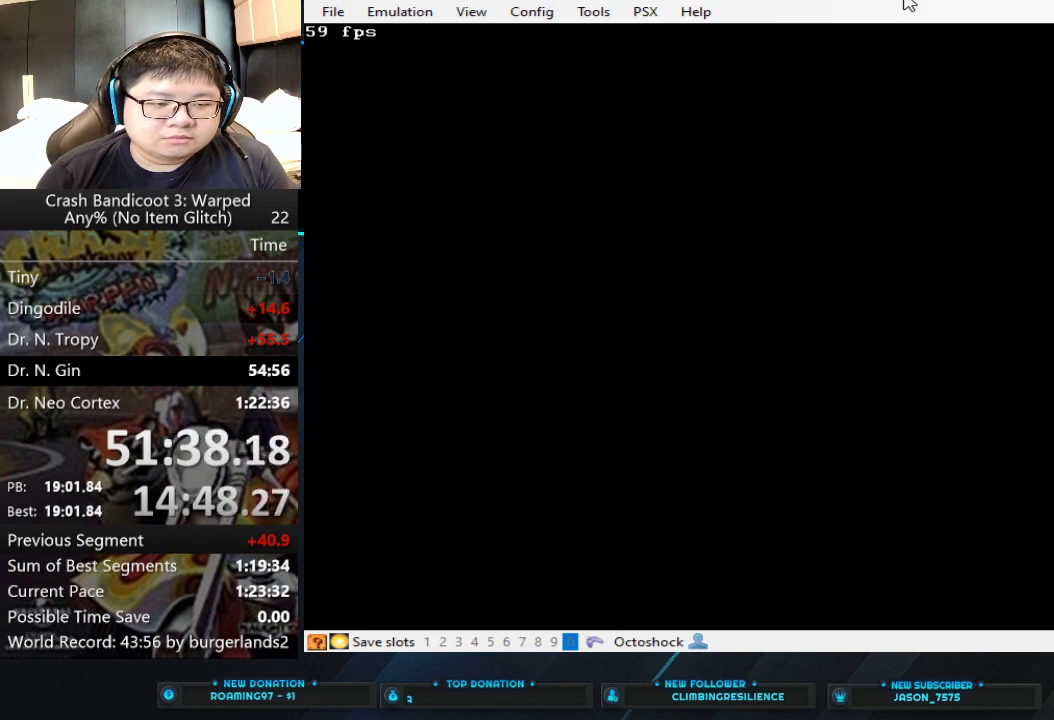
{"buttons": [], "left_stick": "right", "events": [[233, "left_stick", "right"]]}
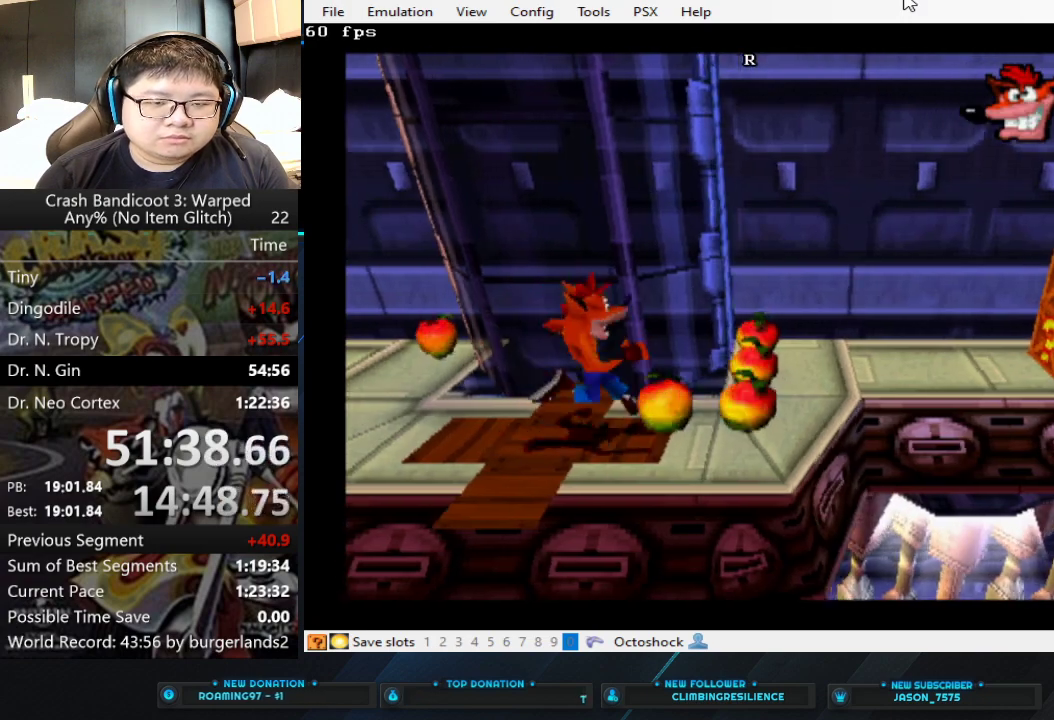
{"buttons": [], "left_stick": "up-right", "events": [[100, "left_stick", "up-right"]]}
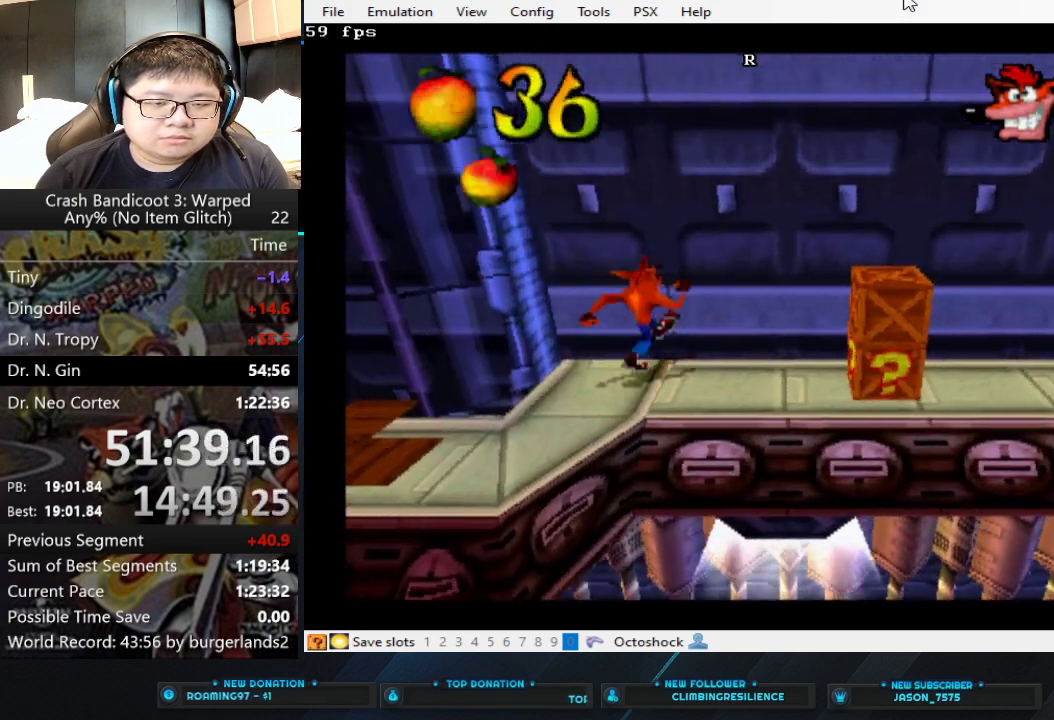
{"buttons": ["SQUARE"], "left_stick": "right", "events": [[133, "left_stick", "right"], [367, "SQUARE", "down"]]}
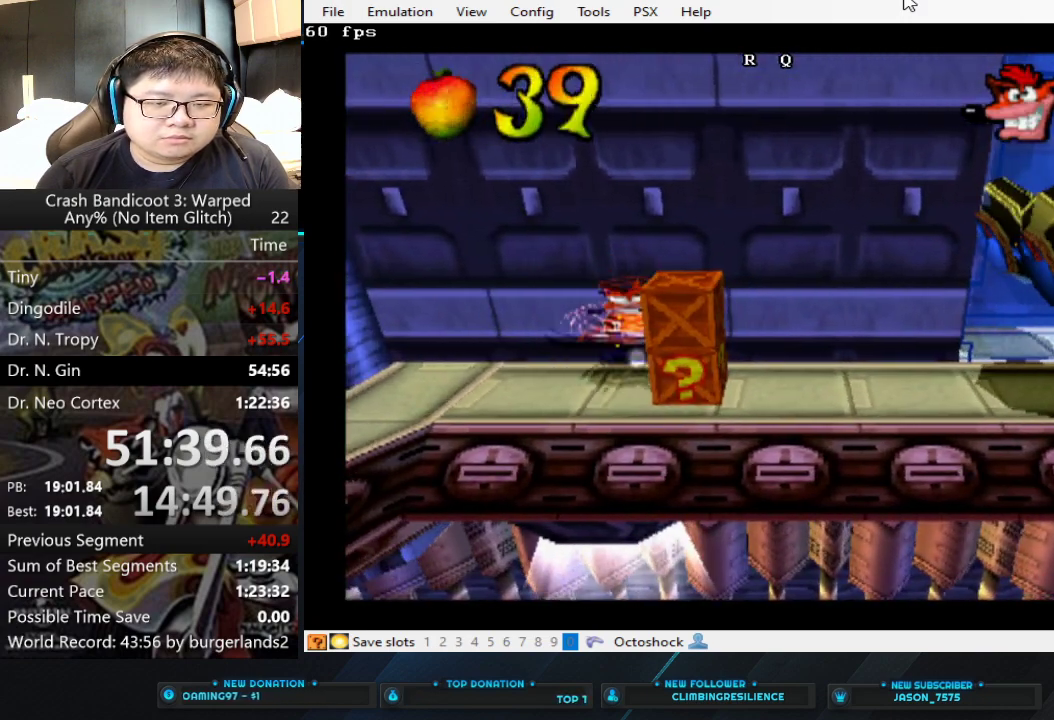
{"buttons": [], "left_stick": "right", "events": [[67, "SQUARE", "up"]]}
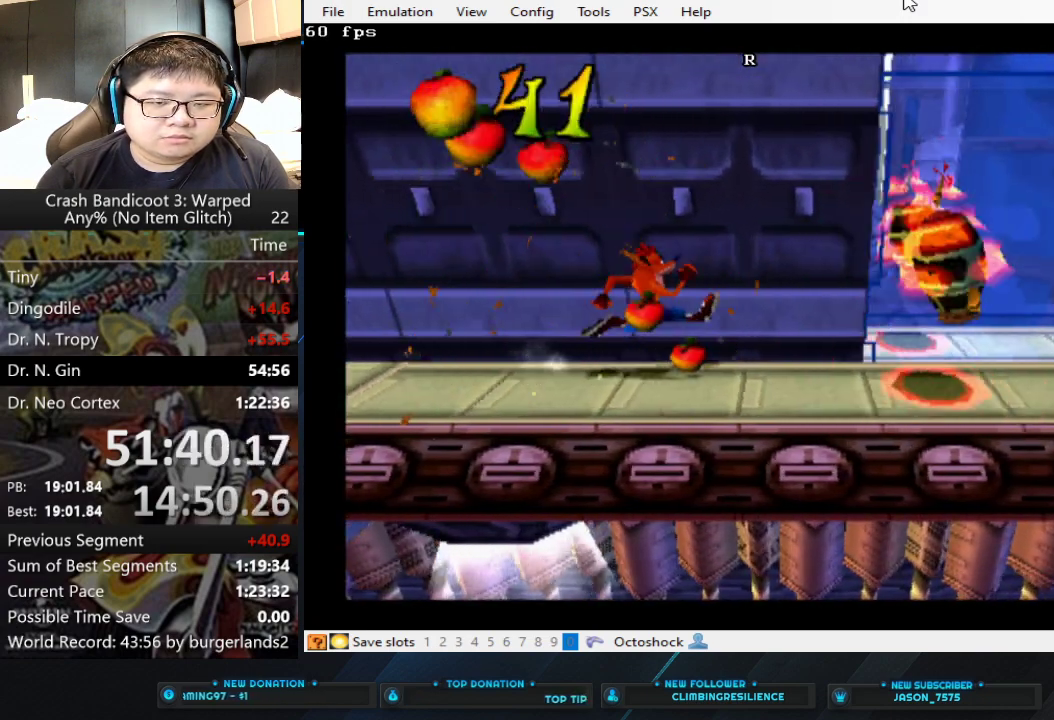
{"buttons": [], "left_stick": "center", "events": [[33, "left_stick", "center"]]}
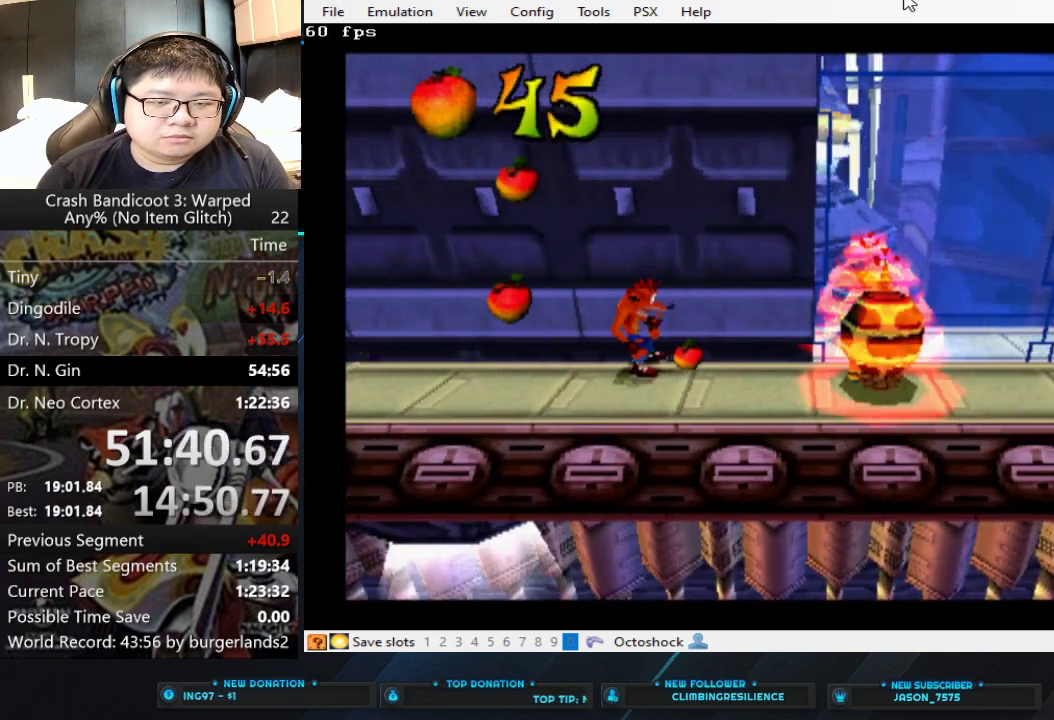
{"buttons": [], "left_stick": "down-right", "events": [[400, "left_stick", "down-right"]]}
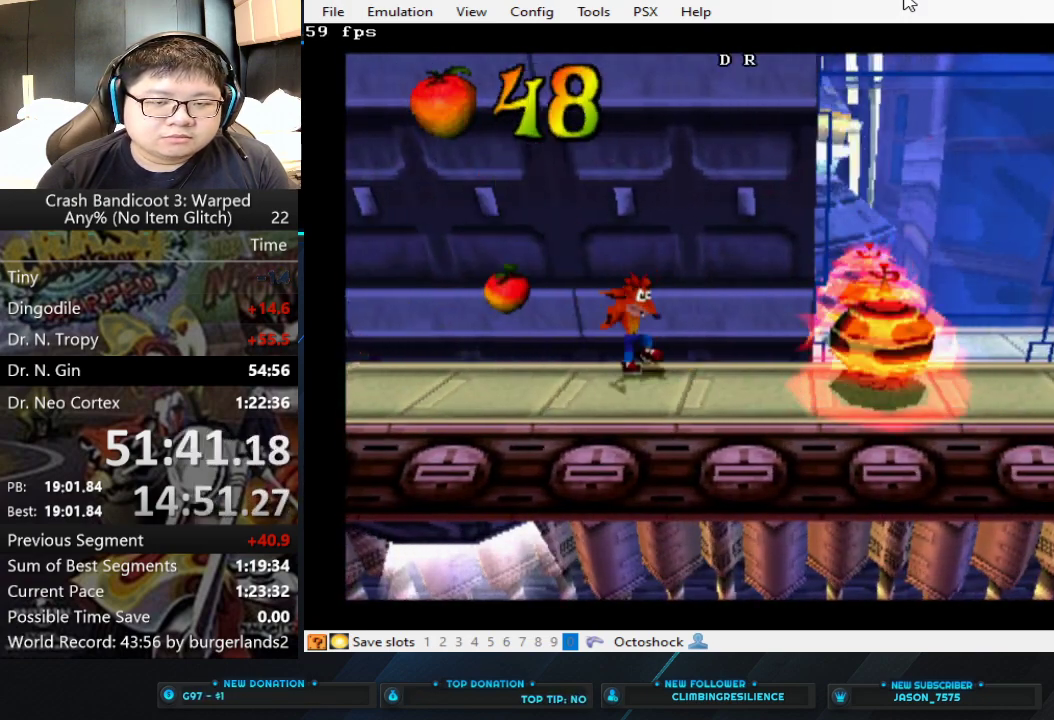
{"buttons": [], "left_stick": "center", "events": [[67, "left_stick", "center"]]}